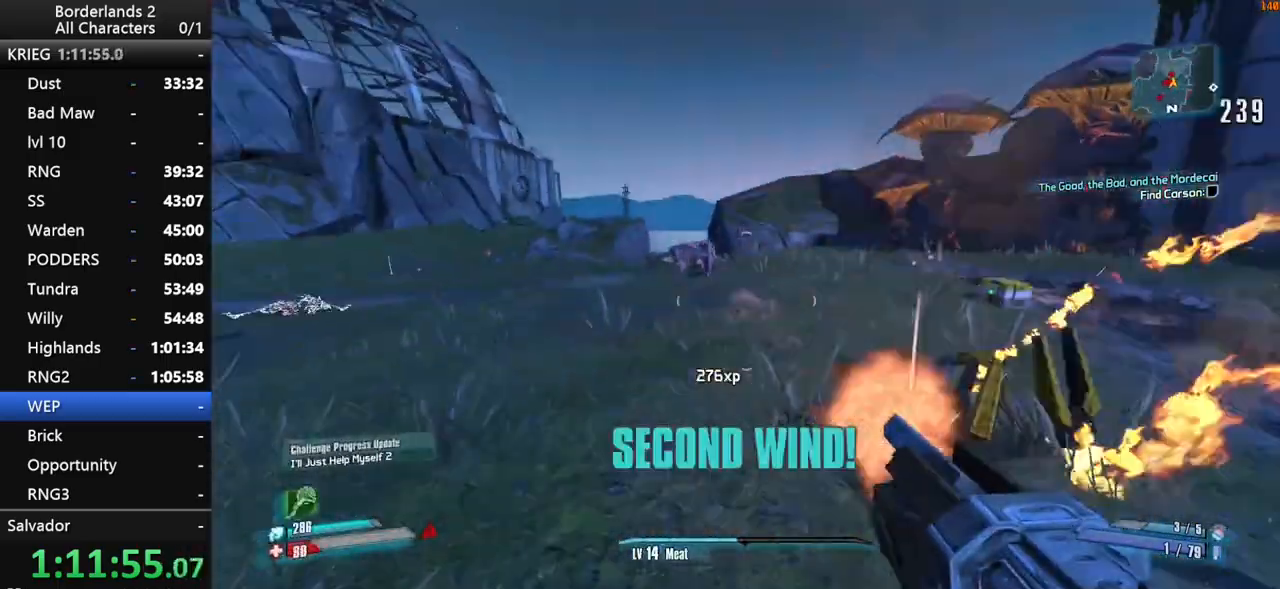
Gameplay with keyboard and mouse; each line is a JSON object with the keys and mouse buttons held at the frame after it. "events" lists presses ("down") and releases ("up") of "1", "2", "3", "4", "a", "b", "c", "ctrl", "d", "down", "e", "end", "escape", "f", "g", "left", "q", "r", "return", "right", "s", "shift", "space", "t", "up", "v", "w", "x", "y", "z", "mouse_left", "mouse_middle", "mouse_right", "mouse_wheel_up" and "mouse_wheel_down" between this image and that frame as [ms after this image, input, new state], when the widget could be followed in between. "mouse_left", "mouse_middle", "mouse_right", "mouse_wheel_up", "mouse_wheel_down" = the "left", "middle", "right", "wheel_up", "wheel_down" buttons of the "mouse" list. No other keys are recorded. "mouse_move" is the direction in which the mouse moves at that frame (one of eight, or "still"), when it could be read. Not read: tab.
{"keys": ["shift"], "mouse": ["right", "wheel_down"], "mouse_move": "still", "events": [[17, "space", "down"], [117, "space", "up"], [150, "space", "down"], [250, "mouse_right", "down"], [300, "space", "up"], [434, "w", "up"]]}
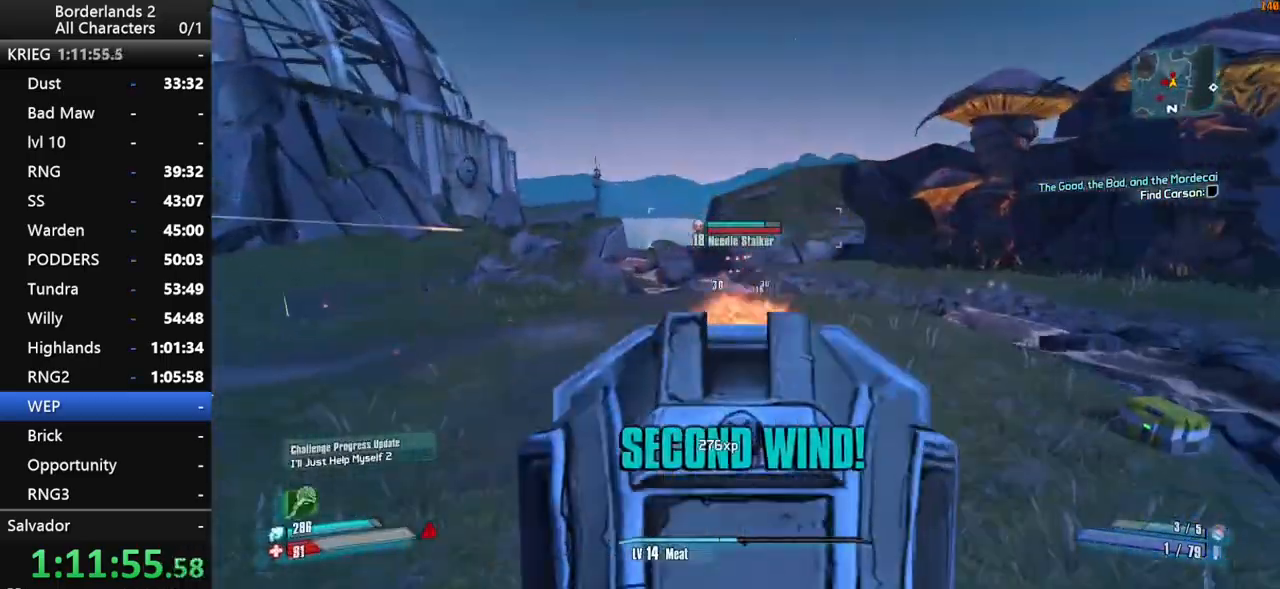
{"keys": ["s", "shift"], "mouse": ["right", "wheel_down"], "mouse_move": "right", "events": [[267, "s", "down"]]}
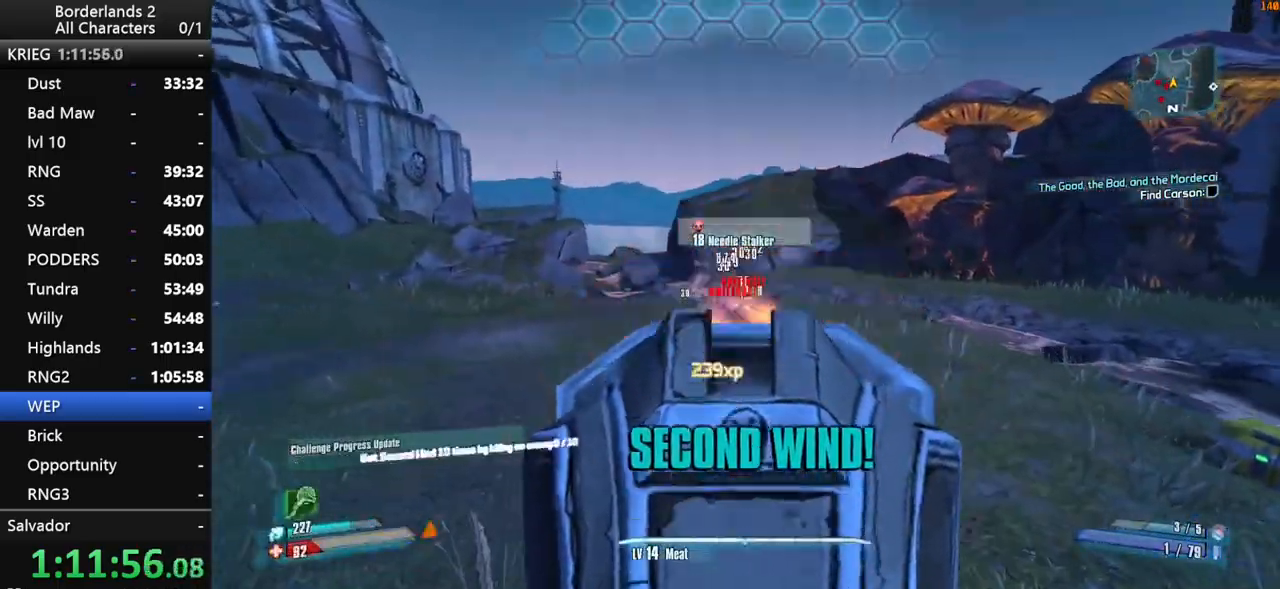
{"keys": ["a", "shift", "w"], "mouse": [], "mouse_move": "left", "events": [[50, "mouse_right", "up"], [184, "a", "down"], [284, "s", "up"], [334, "shift", "up"], [417, "mouse_wheel_down", "up"], [417, "w", "down"], [467, "shift", "down"]]}
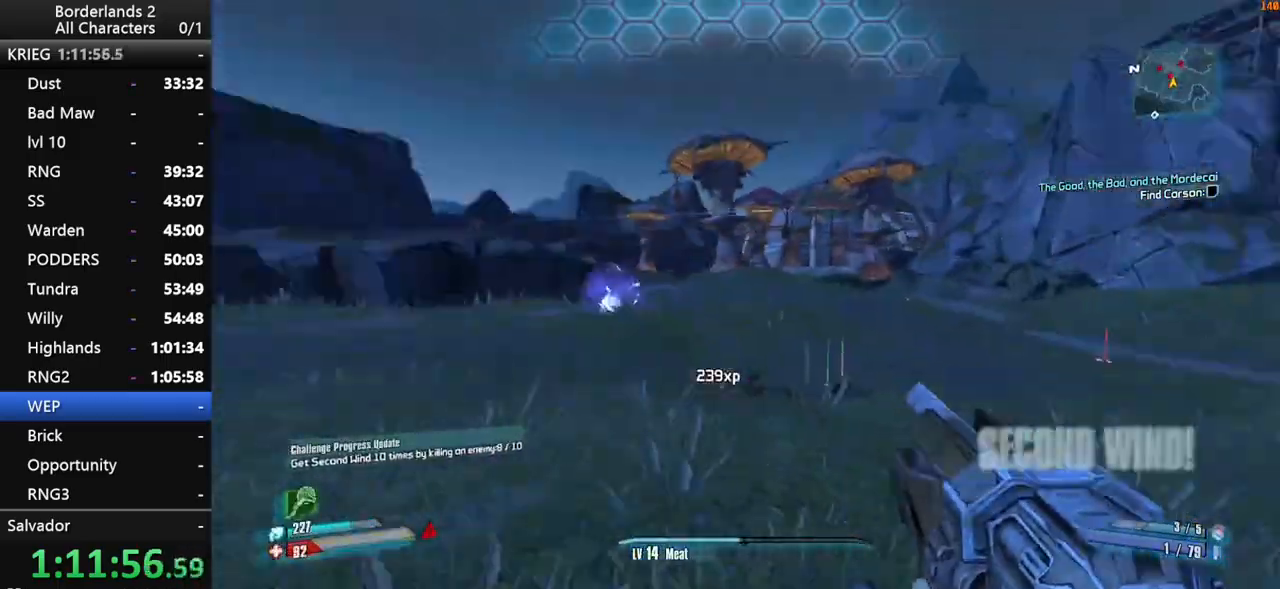
{"keys": ["shift", "w"], "mouse": ["right"], "mouse_move": "right", "events": [[117, "shift", "up"], [167, "shift", "down"], [200, "a", "up"], [250, "mouse_wheel_up", "down"], [250, "space", "down"], [300, "mouse_wheel_up", "up"], [350, "space", "up"], [434, "mouse_right", "down"]]}
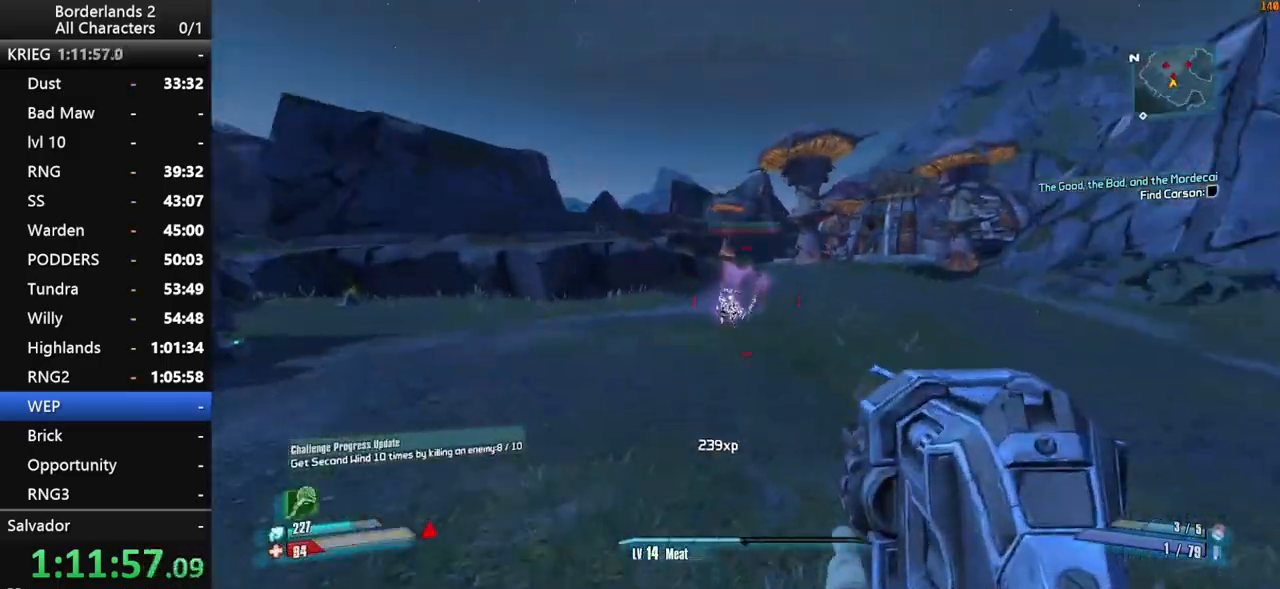
{"keys": ["d", "shift", "w"], "mouse": ["right", "wheel_down"], "mouse_move": "down-left", "events": [[34, "mouse_wheel_down", "down"], [367, "d", "down"]]}
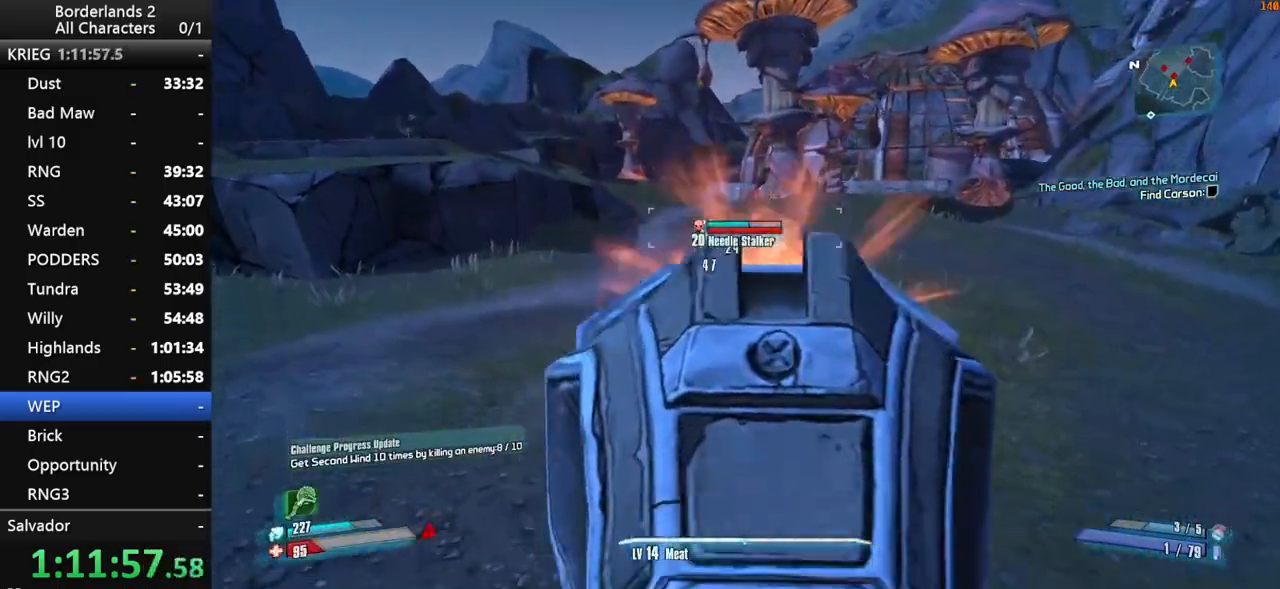
{"keys": ["d", "shift", "w"], "mouse": ["wheel_down"], "mouse_move": "still", "events": [[234, "mouse_right", "up"]]}
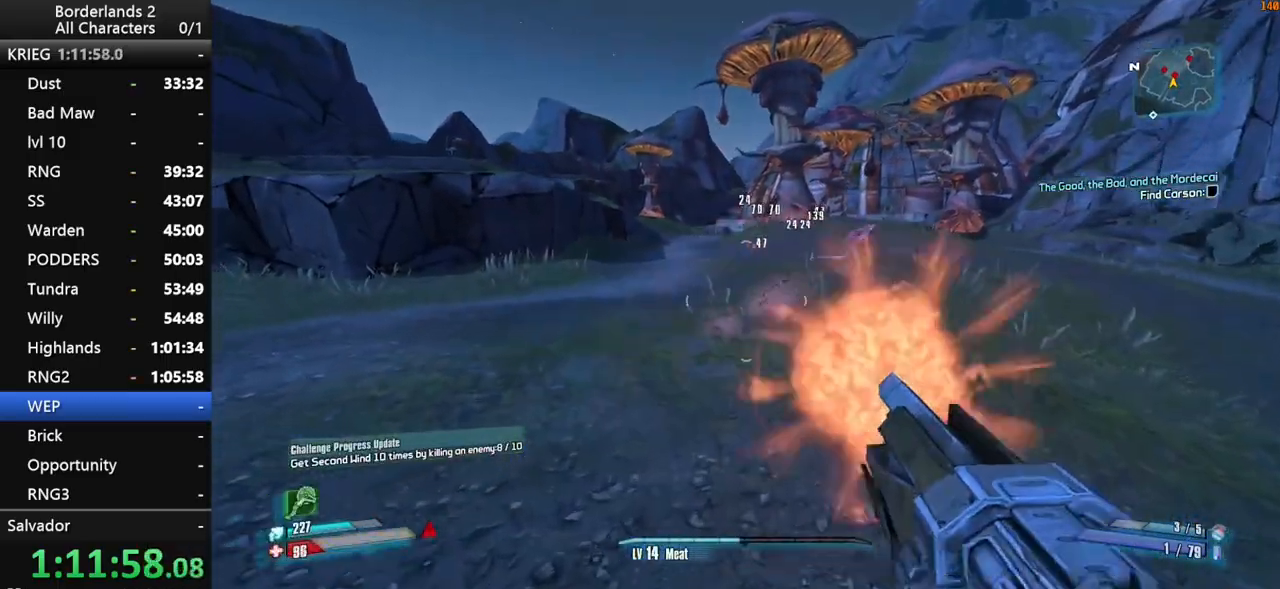
{"keys": ["shift", "w"], "mouse": ["right", "wheel_down"], "mouse_move": "down", "events": [[117, "d", "up"], [150, "mouse_right", "down"]]}
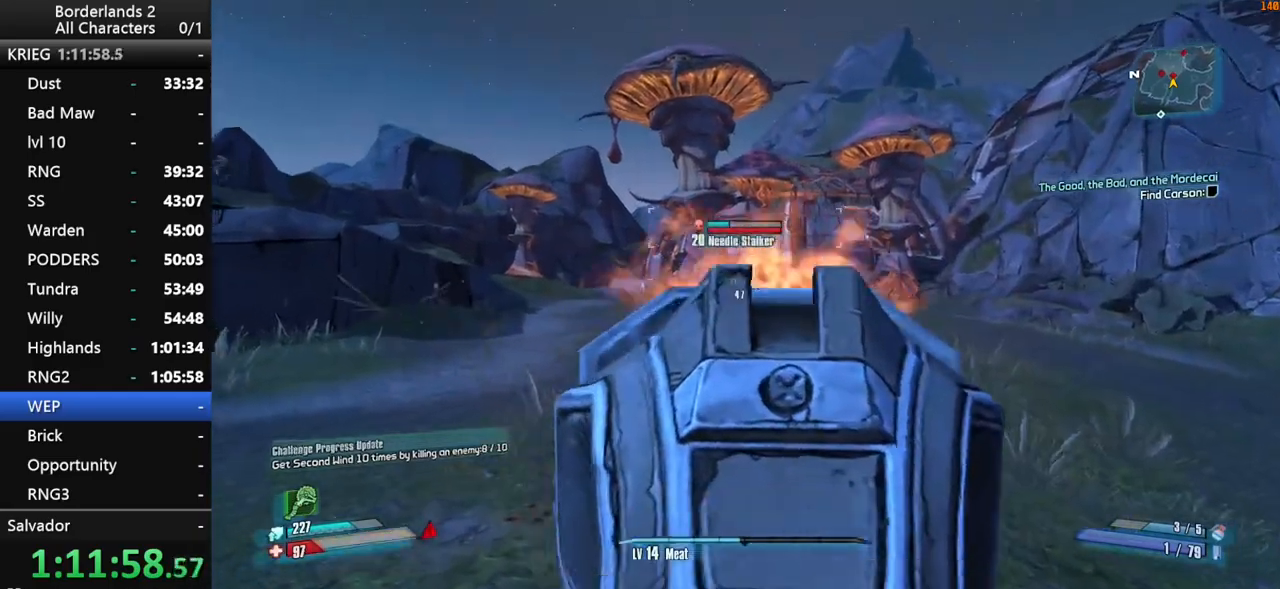
{"keys": ["shift", "w"], "mouse": ["wheel_down"], "mouse_move": "still", "events": [[317, "d", "down"], [450, "d", "up"], [450, "mouse_right", "up"]]}
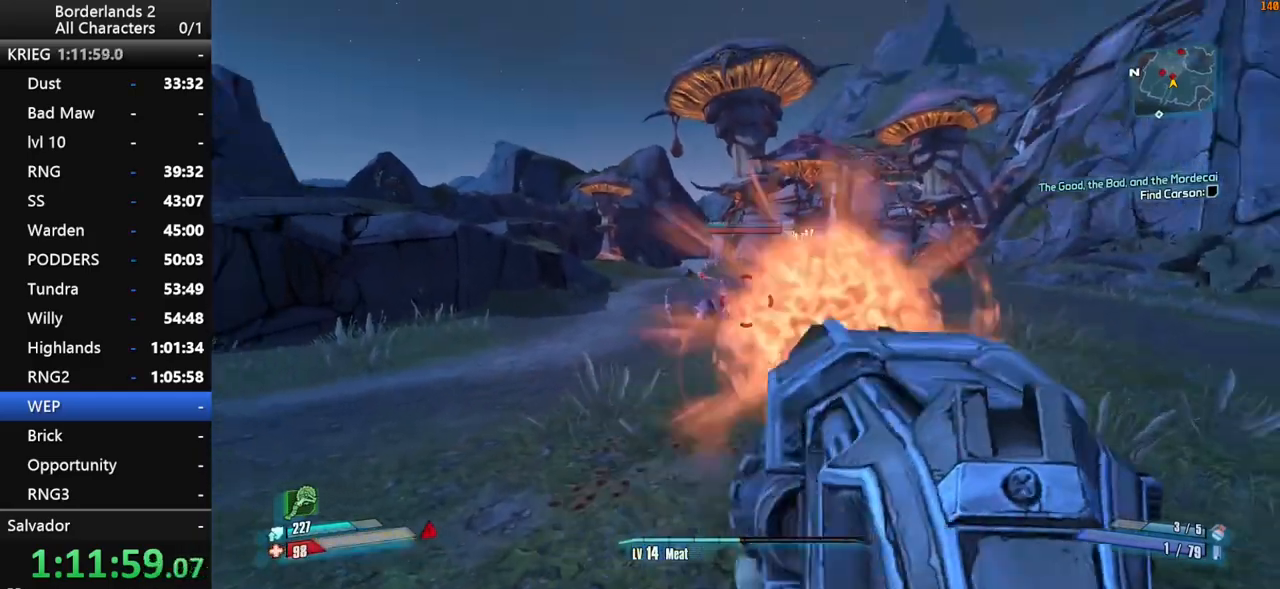
{"keys": ["shift", "w"], "mouse": ["right", "wheel_down"], "mouse_move": "left", "events": [[134, "a", "down"], [467, "a", "up"], [467, "mouse_right", "down"]]}
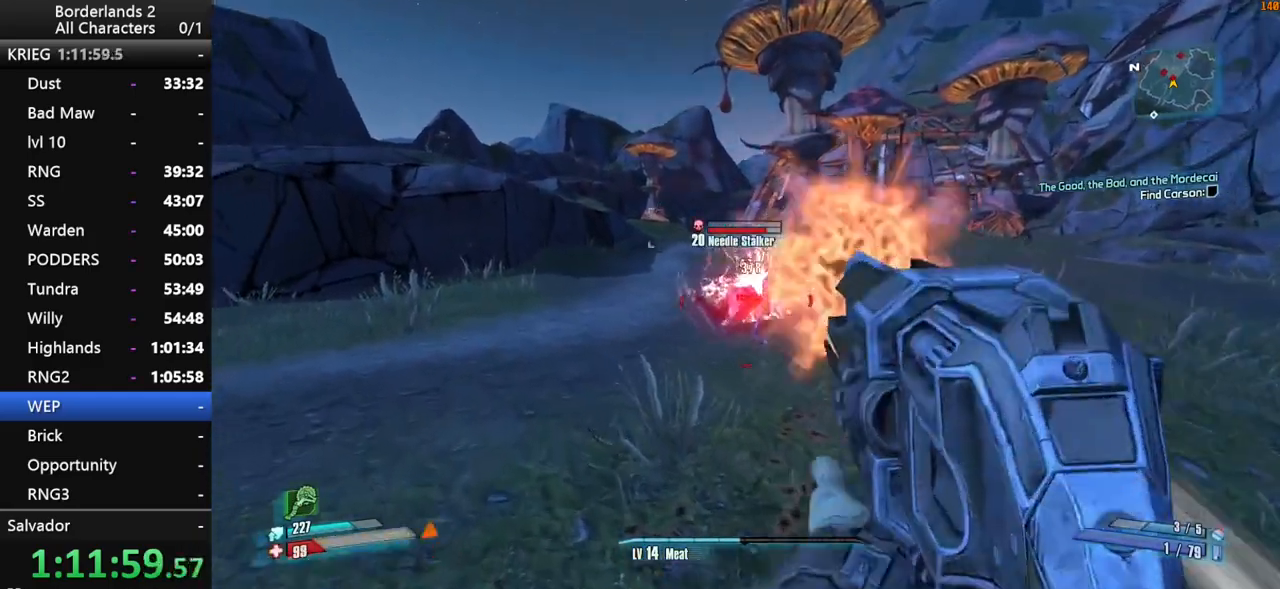
{"keys": ["a", "shift", "w"], "mouse": ["wheel_down"], "mouse_move": "left", "events": [[250, "d", "down"], [434, "mouse_right", "up"], [484, "a", "down"], [484, "d", "up"]]}
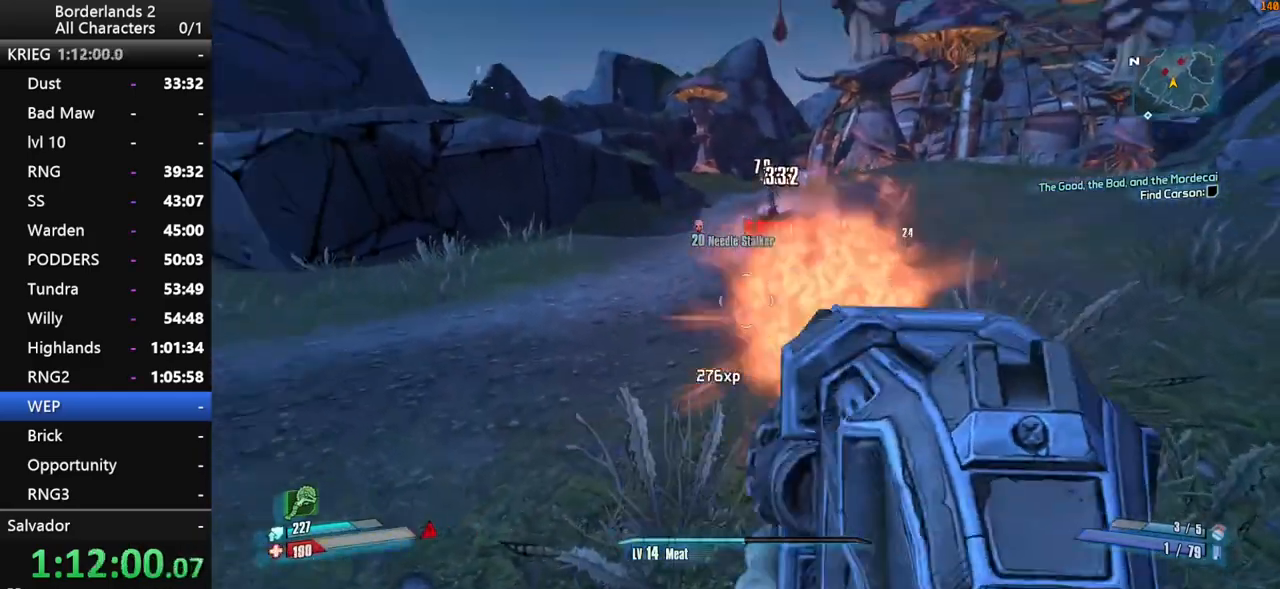
{"keys": ["d", "shift", "w"], "mouse": [], "mouse_move": "up", "events": [[34, "shift", "up"], [134, "mouse_wheel_down", "up"], [167, "shift", "down"], [217, "a", "up"], [217, "mouse_wheel_up", "down"], [267, "mouse_wheel_down", "down"], [267, "mouse_wheel_up", "up"], [267, "shift", "up"], [317, "mouse_wheel_down", "up"], [367, "shift", "down"], [417, "d", "down"]]}
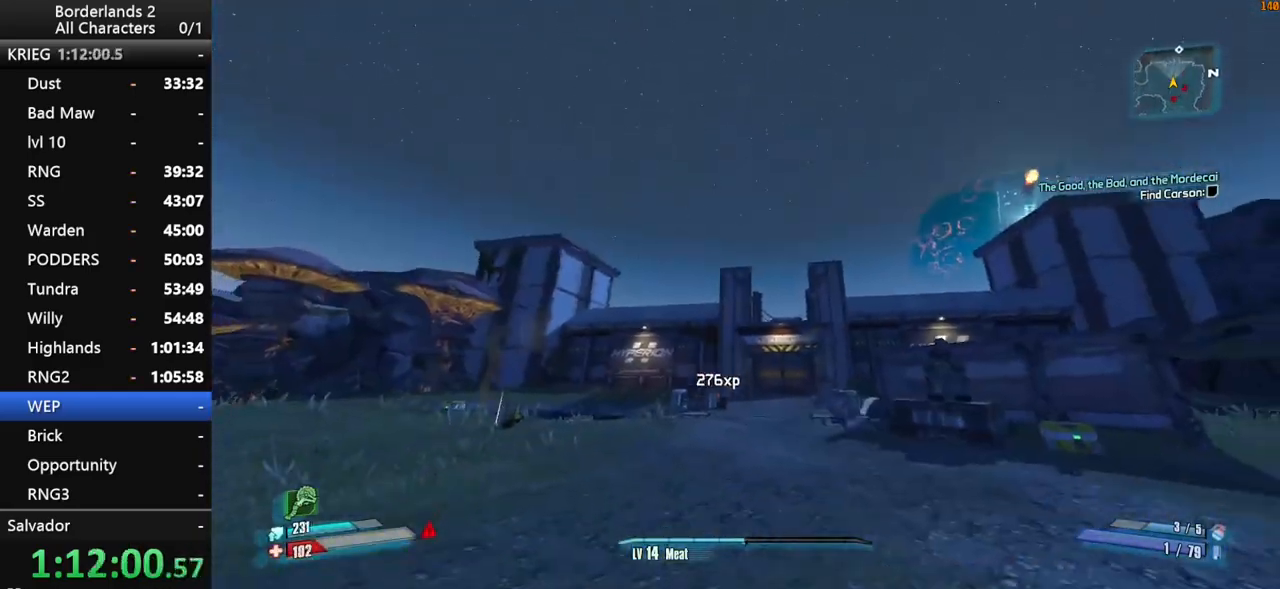
{"keys": ["d", "shift", "space", "w"], "mouse": [], "mouse_move": "still", "events": [[100, "mouse_wheel_up", "down"], [150, "mouse_wheel_up", "up"], [150, "shift", "up"], [234, "shift", "down"], [467, "space", "down"]]}
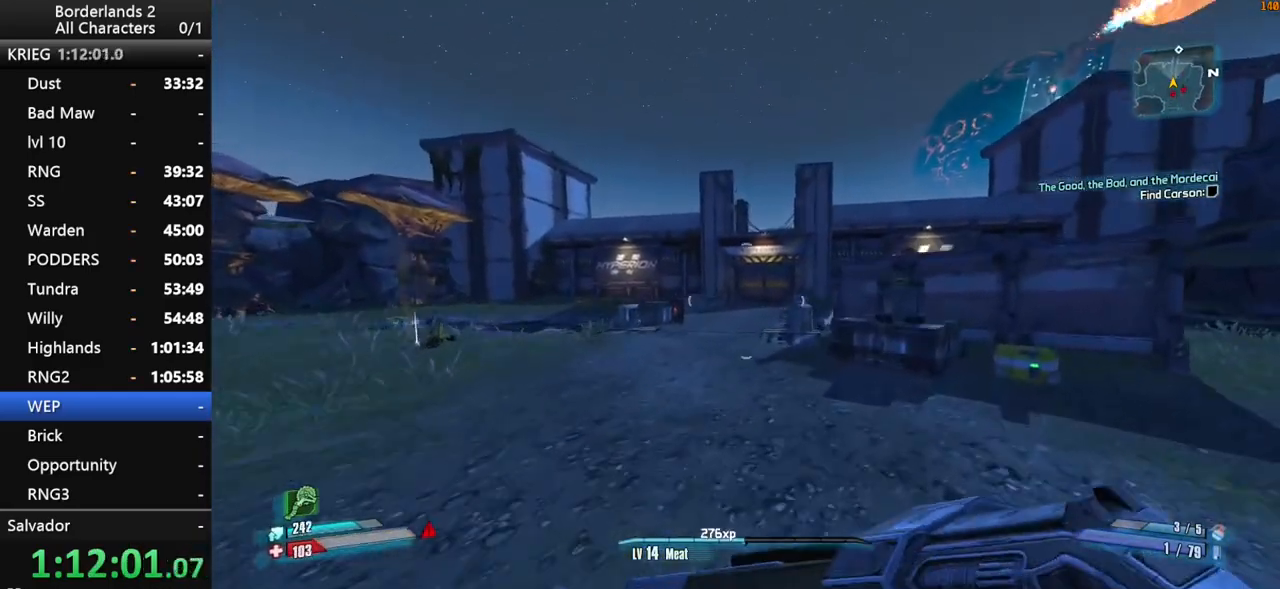
{"keys": ["w"], "mouse": [], "mouse_move": "still", "events": [[17, "shift", "up"], [117, "d", "up"], [117, "space", "up"]]}
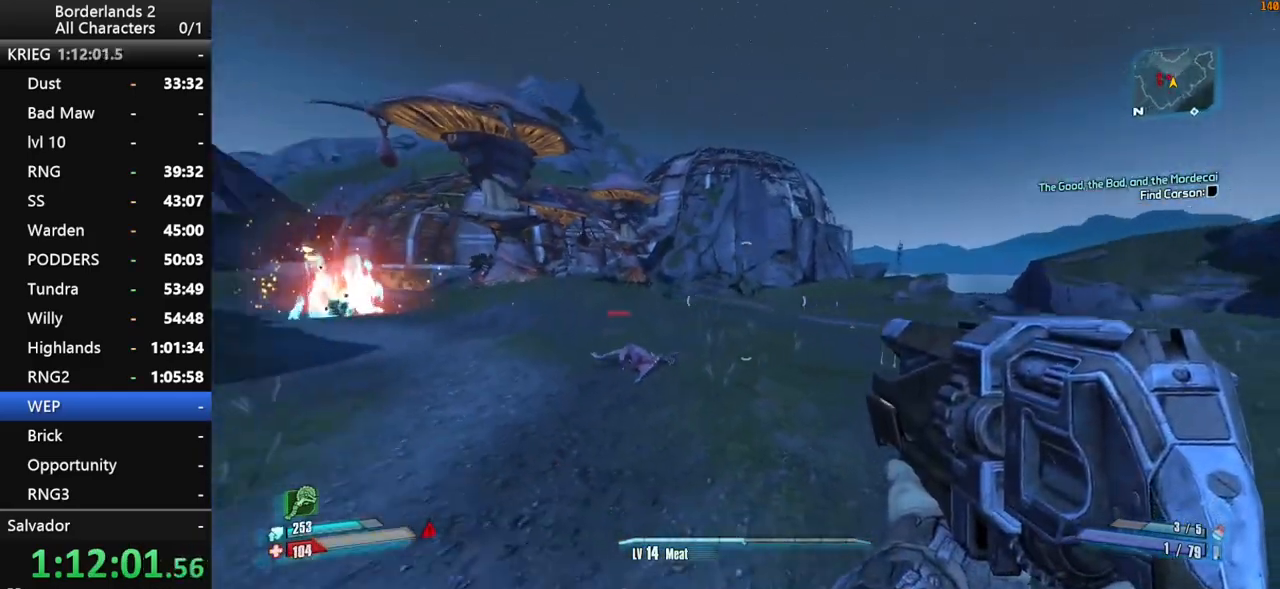
{"keys": ["d", "shift", "w"], "mouse": [], "mouse_move": "right", "events": [[134, "d", "down"], [367, "shift", "down"]]}
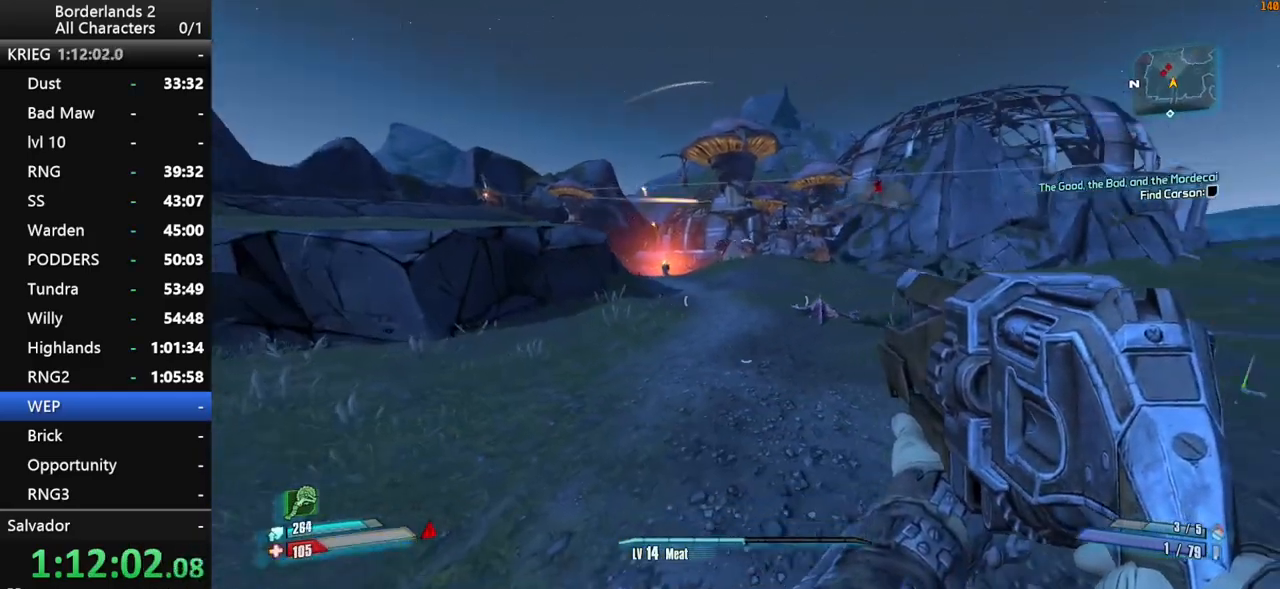
{"keys": ["shift", "w"], "mouse": ["right"], "mouse_move": "up", "events": [[334, "space", "down"], [417, "space", "up"], [467, "d", "up"], [467, "mouse_right", "down"]]}
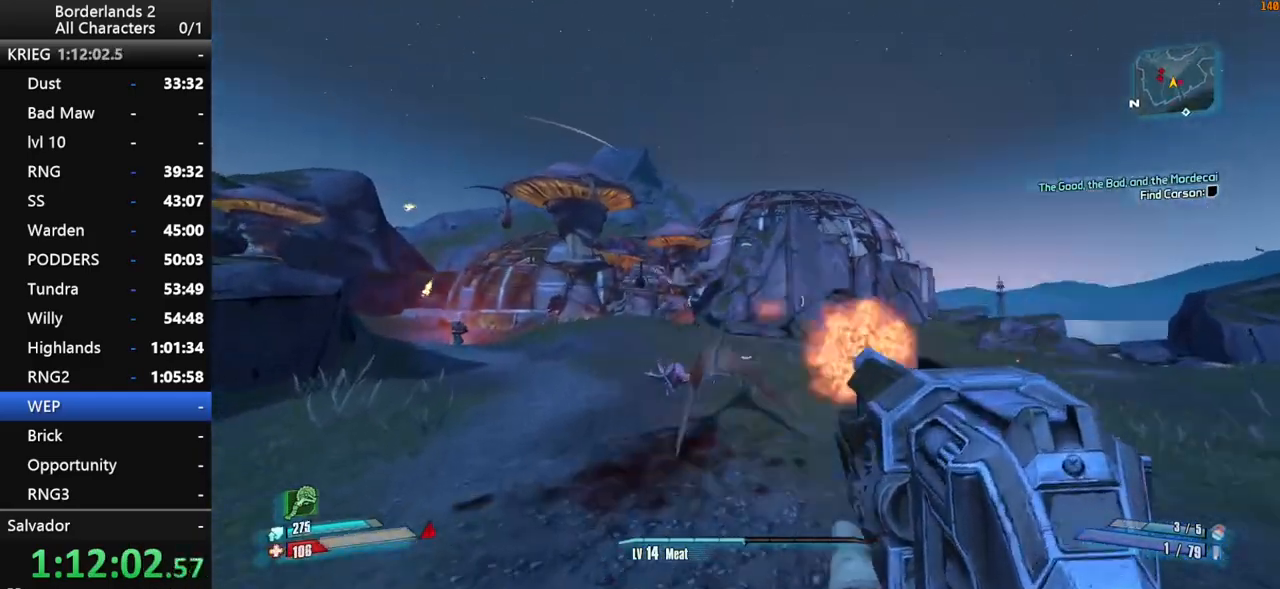
{"keys": ["d", "shift"], "mouse": [], "mouse_move": "right", "events": [[17, "mouse_wheel_down", "down"], [17, "space", "down"], [117, "space", "up"], [150, "w", "up"], [200, "mouse_right", "up"], [250, "mouse_middle", "down"], [300, "mouse_middle", "up"], [300, "mouse_wheel_down", "up"], [350, "d", "down"], [350, "mouse_wheel_up", "down"], [350, "shift", "up"], [400, "mouse_wheel_up", "up"], [434, "shift", "down"]]}
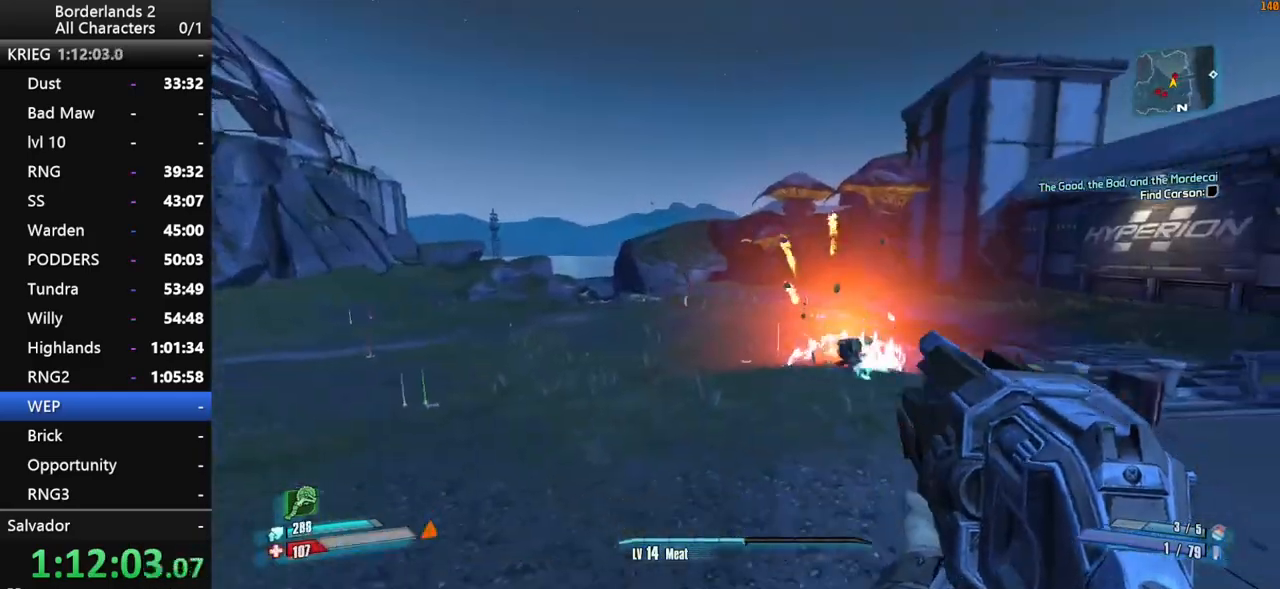
{"keys": ["shift", "w"], "mouse": ["right", "wheel_down"], "mouse_move": "still", "events": [[34, "w", "down"], [317, "d", "up"], [367, "mouse_right", "down"], [367, "mouse_wheel_down", "down"]]}
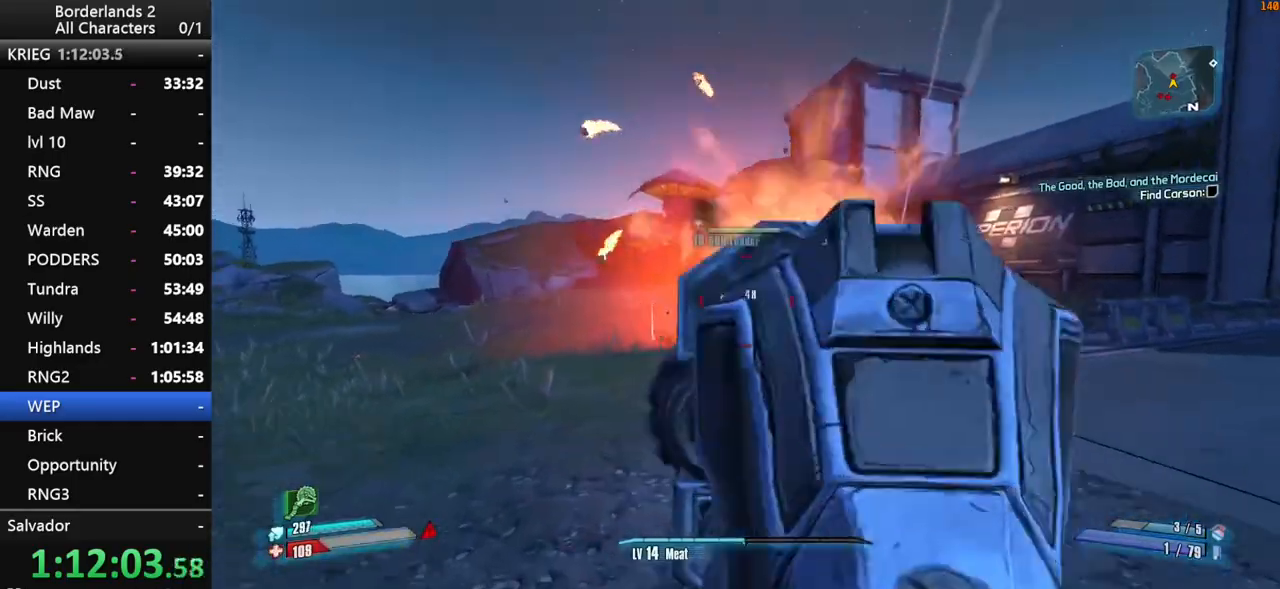
{"keys": ["d", "shift", "w"], "mouse": ["wheel_down"], "mouse_move": "down", "events": [[384, "d", "down"], [467, "mouse_right", "up"]]}
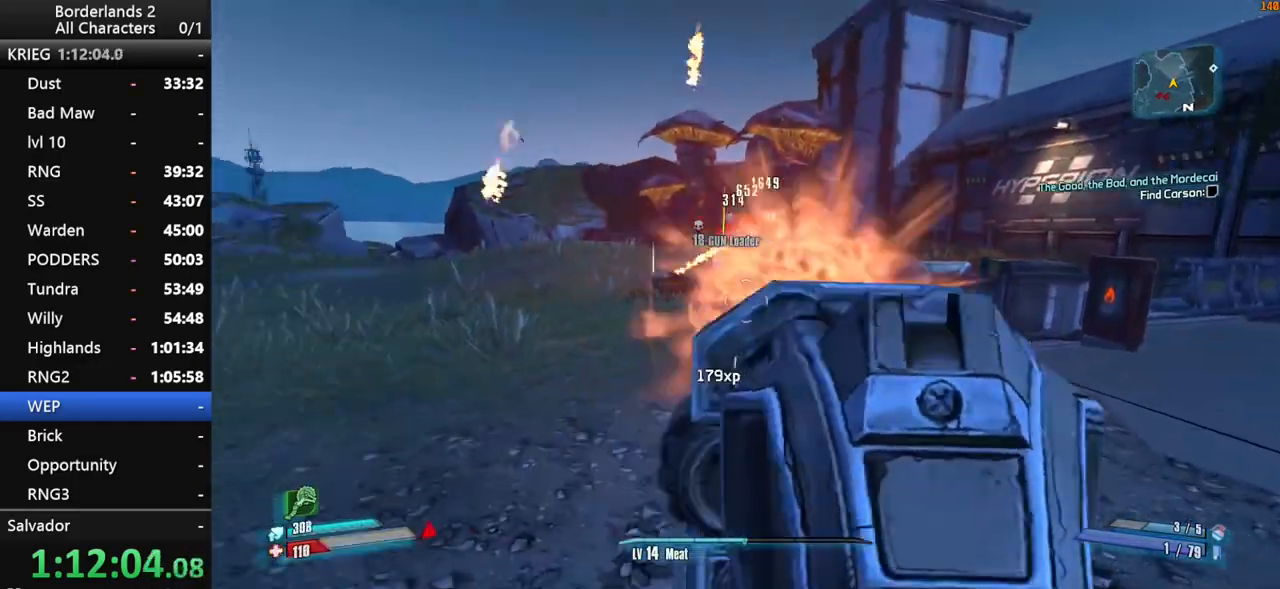
{"keys": ["w"], "mouse": [], "mouse_move": "up-left", "events": [[117, "w", "up"], [200, "mouse_wheel_down", "up"], [200, "shift", "up"], [350, "w", "down"], [400, "mouse_wheel_up", "down"], [434, "d", "up"], [434, "mouse_wheel_up", "up"]]}
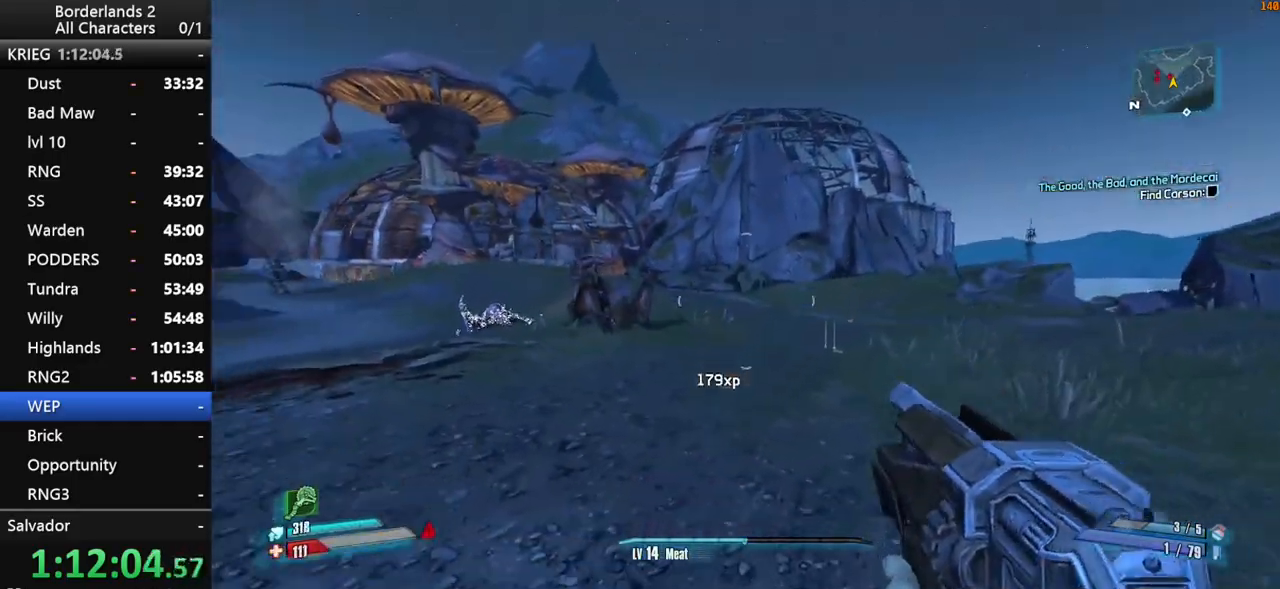
{"keys": ["d", "shift", "w"], "mouse": ["right", "wheel_down"], "mouse_move": "down", "events": [[134, "mouse_right", "down"], [134, "shift", "down"], [167, "mouse_wheel_down", "down"], [450, "d", "down"]]}
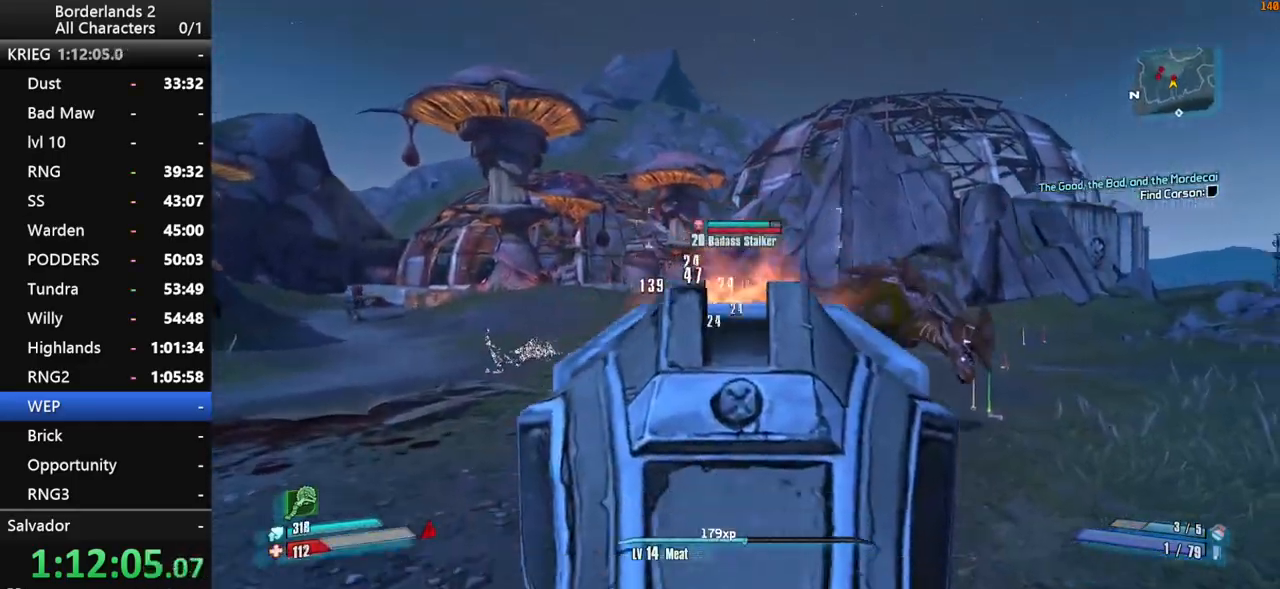
{"keys": ["d", "shift", "w"], "mouse": ["wheel_down"], "mouse_move": "still", "events": [[234, "mouse_right", "up"]]}
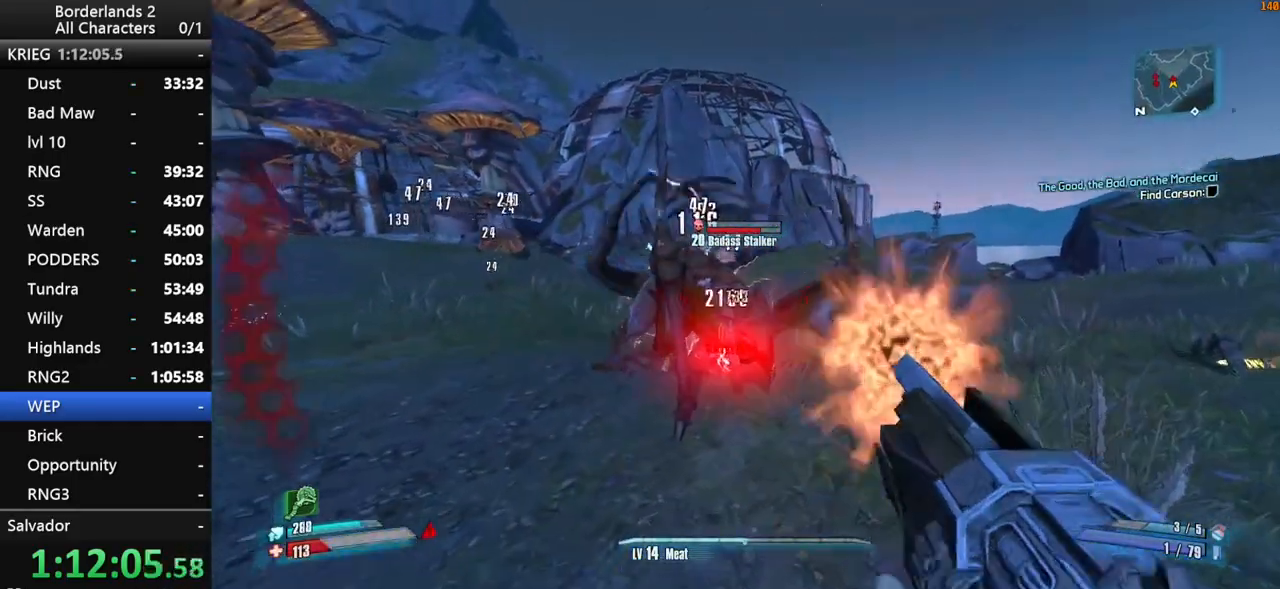
{"keys": ["shift"], "mouse": ["wheel_down"], "mouse_move": "left", "events": [[117, "w", "up"], [250, "d", "up"]]}
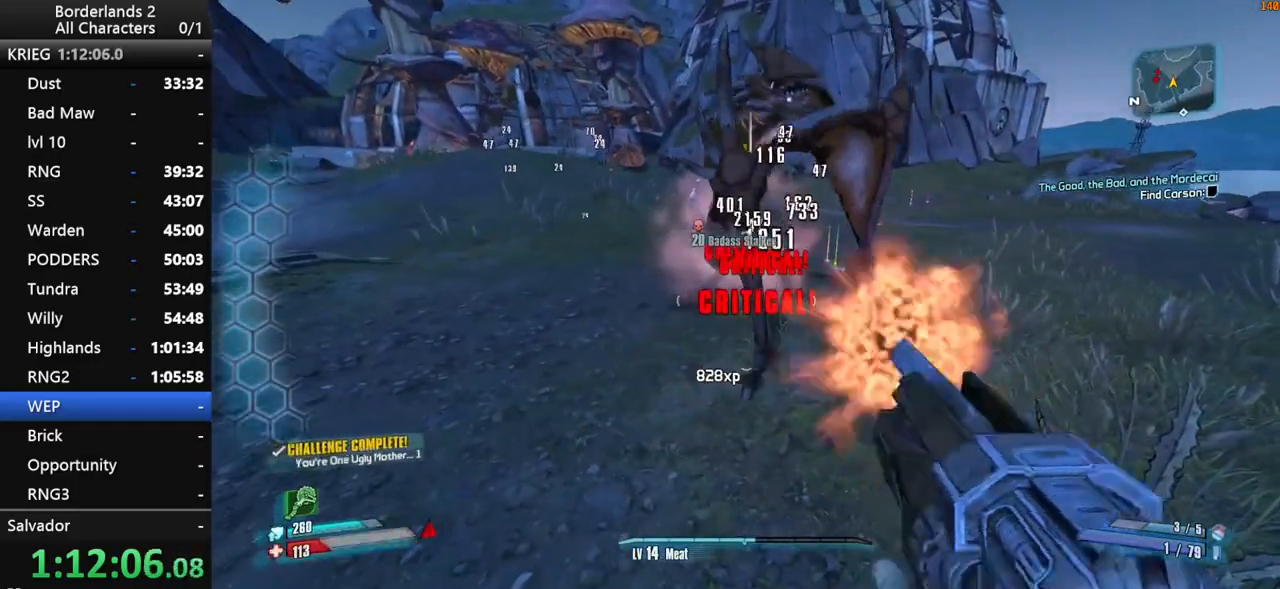
{"keys": [], "mouse": [], "mouse_move": "up", "events": [[34, "d", "down"], [117, "shift", "up"], [184, "mouse_wheel_down", "up"], [184, "mouse_wheel_up", "down"], [217, "mouse_wheel_up", "up"], [267, "w", "down"], [367, "d", "up"], [450, "w", "up"]]}
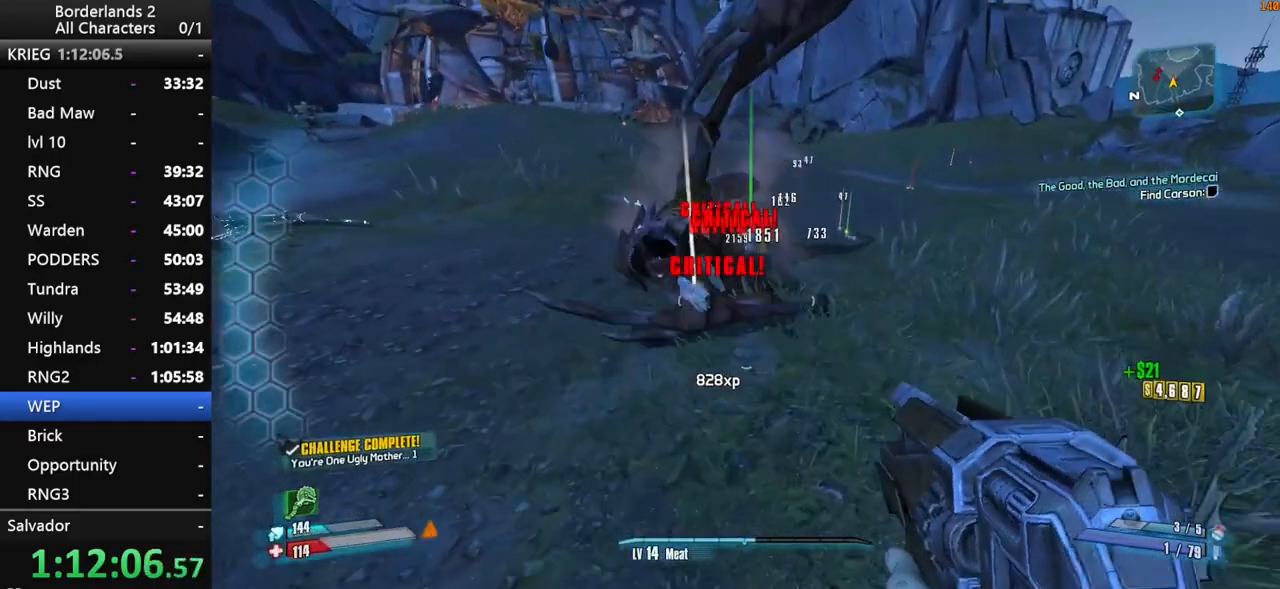
{"keys": ["a", "d", "s"], "mouse": [], "mouse_move": "right", "events": [[100, "s", "down"], [284, "a", "down"], [467, "d", "down"]]}
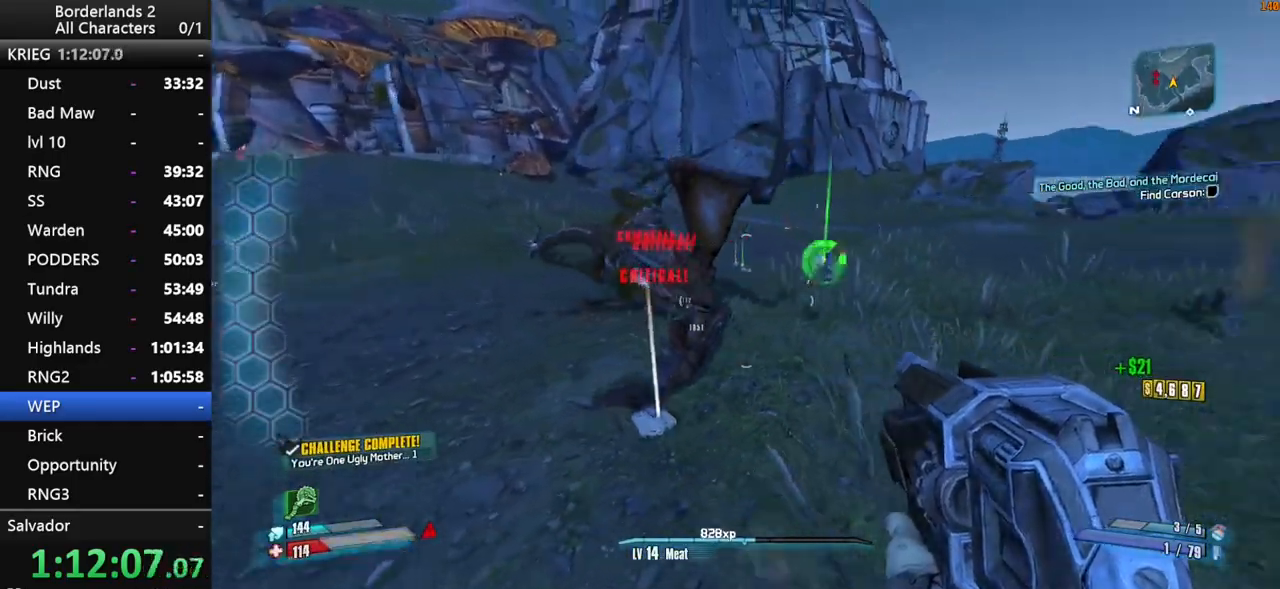
{"keys": ["d", "shift", "w"], "mouse": [], "mouse_move": "left", "events": [[17, "a", "up"], [117, "s", "up"], [200, "shift", "down"], [250, "w", "down"]]}
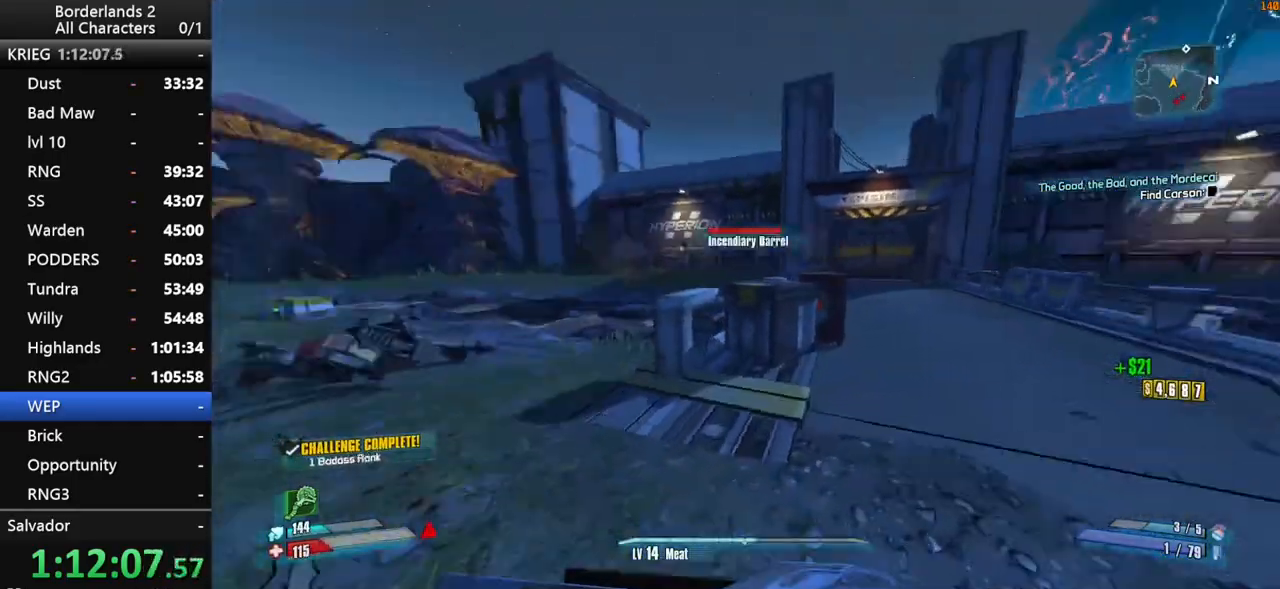
{"keys": ["shift", "w"], "mouse": [], "mouse_move": "still", "events": [[367, "d", "up"], [367, "space", "down"], [500, "space", "up"]]}
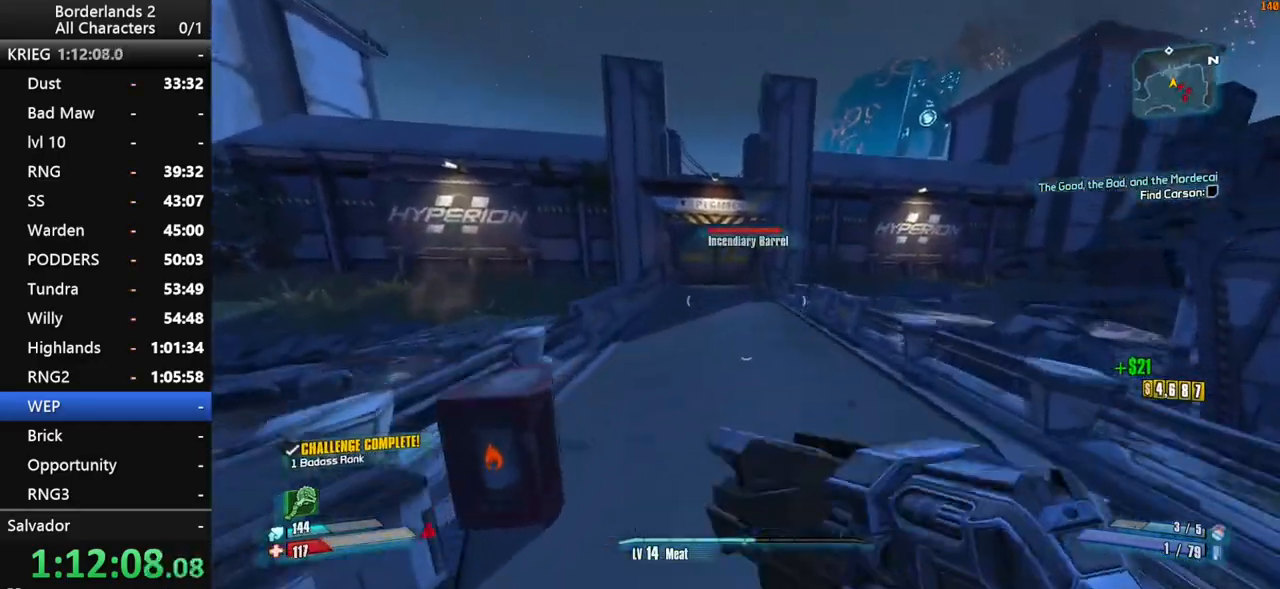
{"keys": ["a", "w"], "mouse": [], "mouse_move": "left", "events": [[100, "a", "down"], [184, "mouse_wheel_up", "down"], [334, "mouse_wheel_up", "up"], [384, "shift", "up"]]}
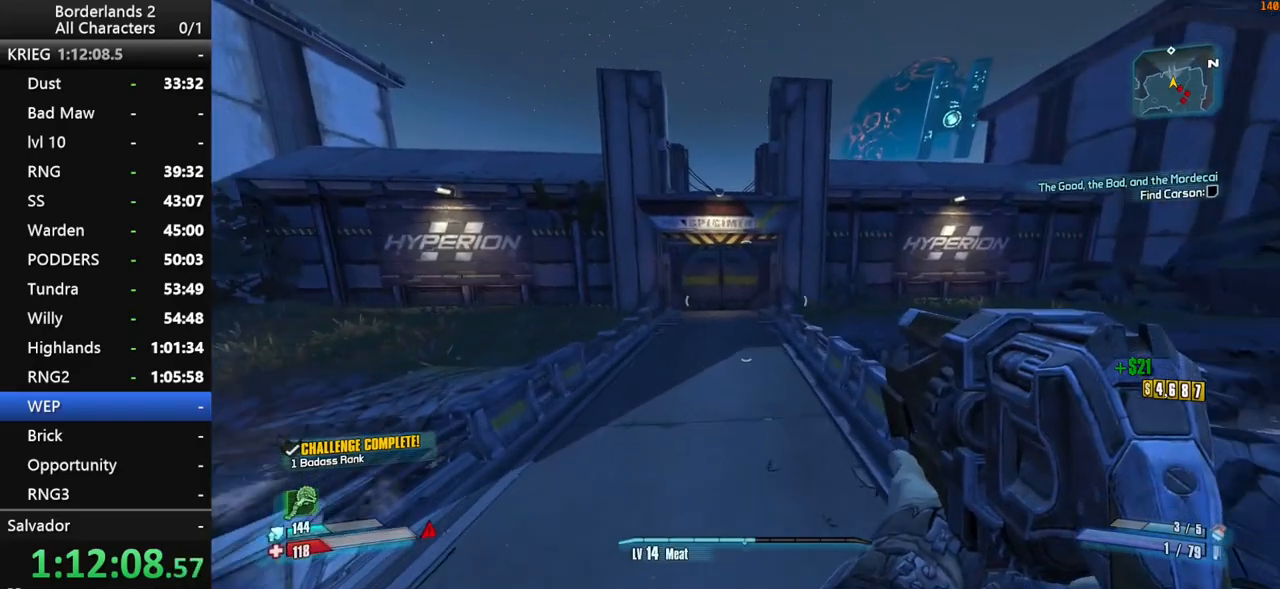
{"keys": ["w"], "mouse": [], "mouse_move": "still", "events": [[350, "a", "up"], [400, "a", "down"], [434, "a", "up"]]}
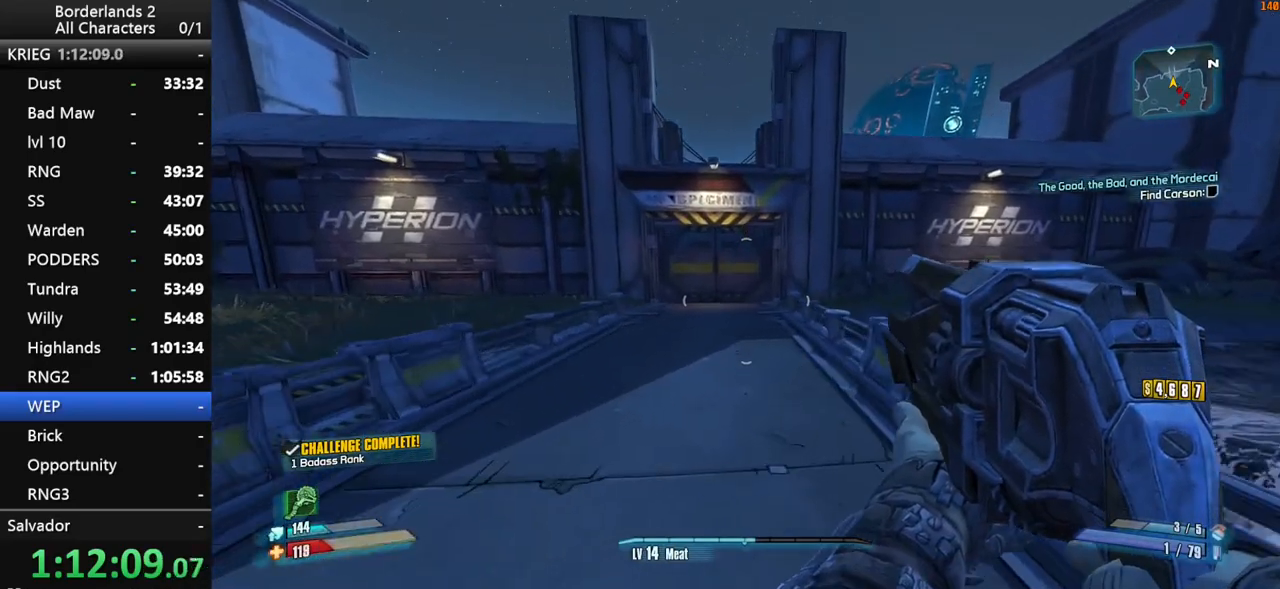
{"keys": ["w"], "mouse": [], "mouse_move": "still", "events": []}
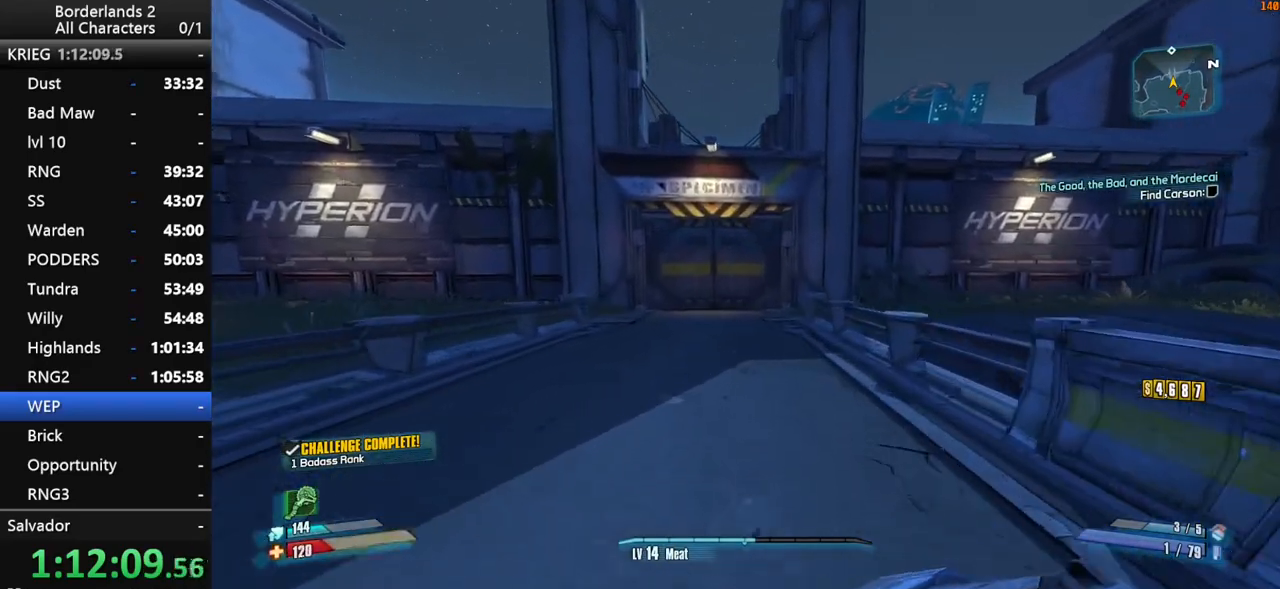
{"keys": ["w"], "mouse": [], "mouse_move": "still", "events": [[150, "a", "down"], [284, "a", "up"]]}
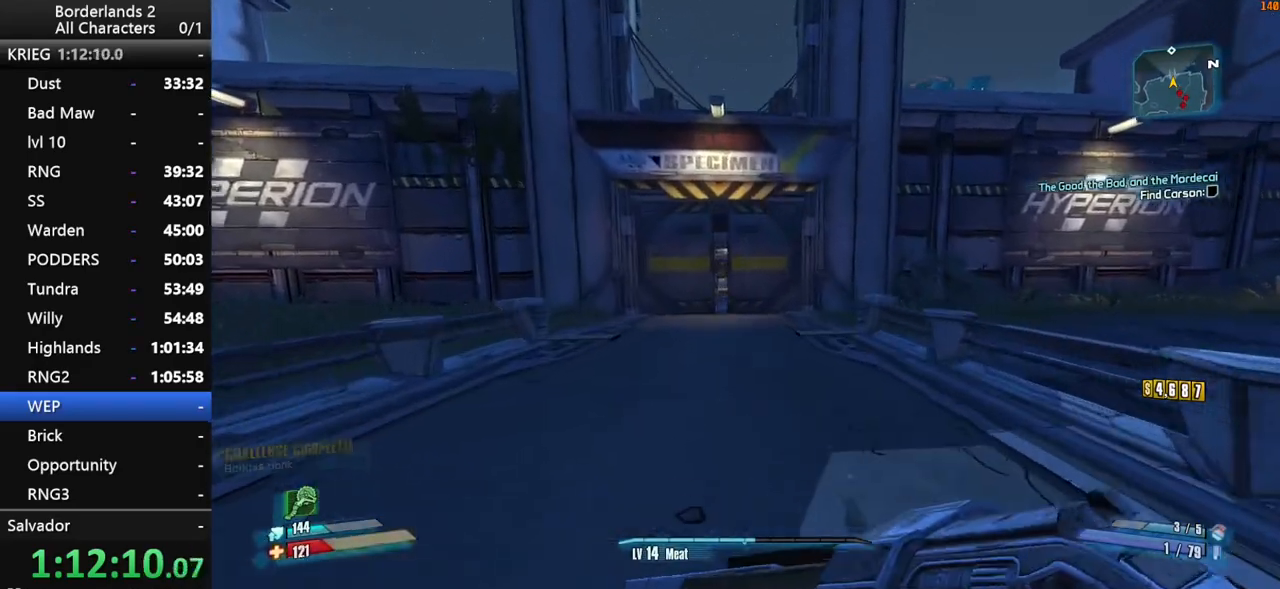
{"keys": ["a", "shift", "space", "w"], "mouse": [], "mouse_move": "still", "events": [[17, "space", "down"], [67, "shift", "down"], [484, "a", "down"]]}